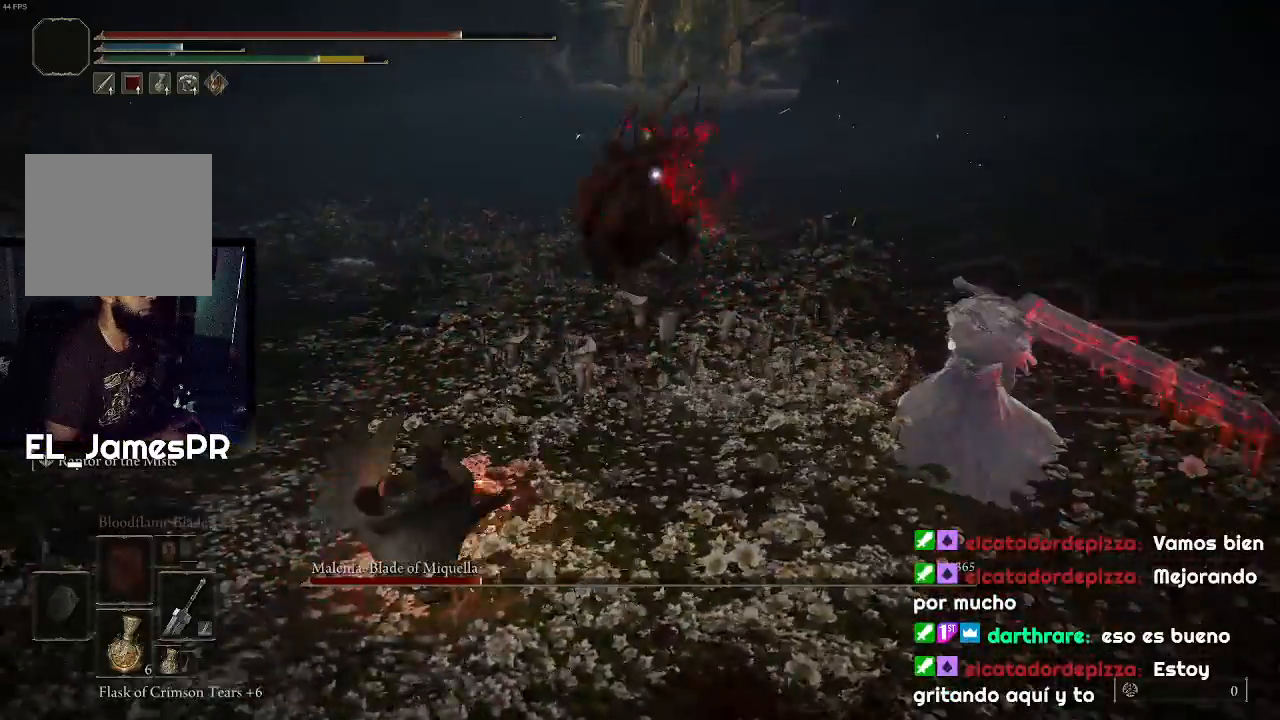
Gameplay with a controller (PlayStation layout); each line is a JSON object with the inputs held at the frame after it. "events" lists button and stick changes between this image and that frame as [ms after this image, input, new state], when the widget could be followed in between.
{"buttons": [], "left_stick": "up", "right_stick": "center", "events": [[33, "R1", "up"], [133, "R1", "down"], [267, "R1", "up"], [333, "R1", "down"], [500, "R1", "up"]]}
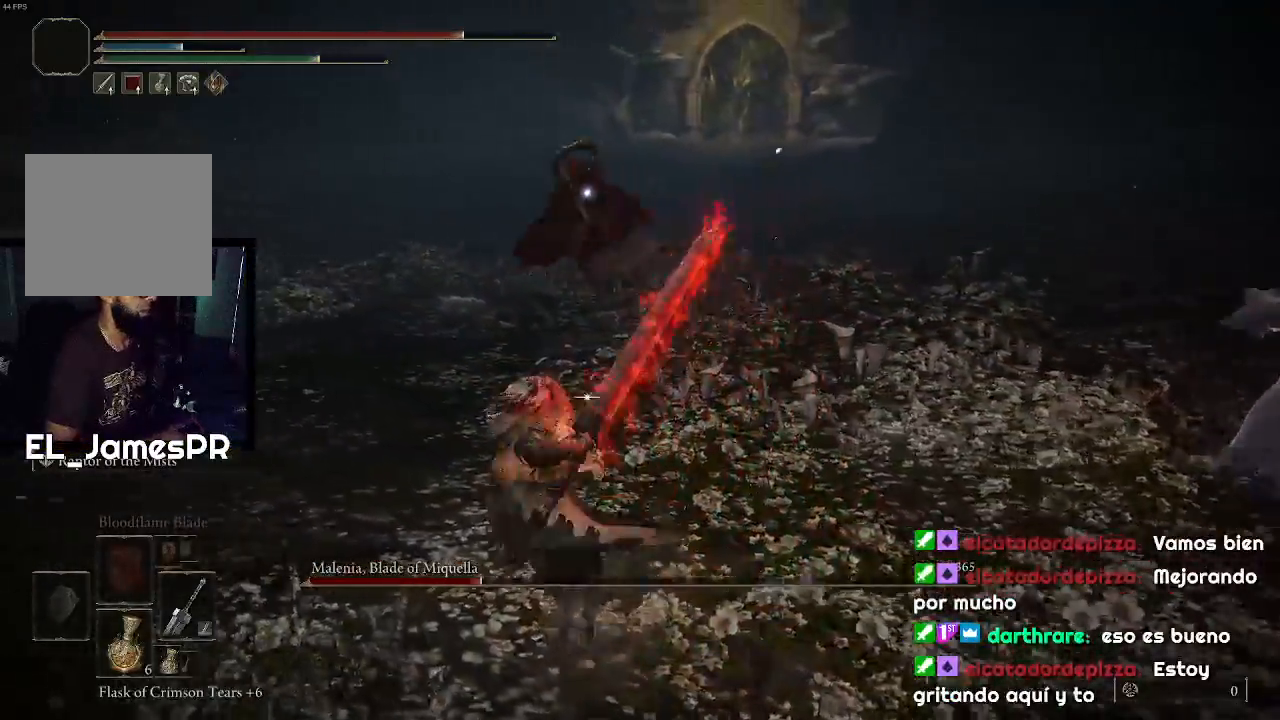
{"buttons": [], "left_stick": "center", "right_stick": "center", "events": [[133, "left_stick", "center"]]}
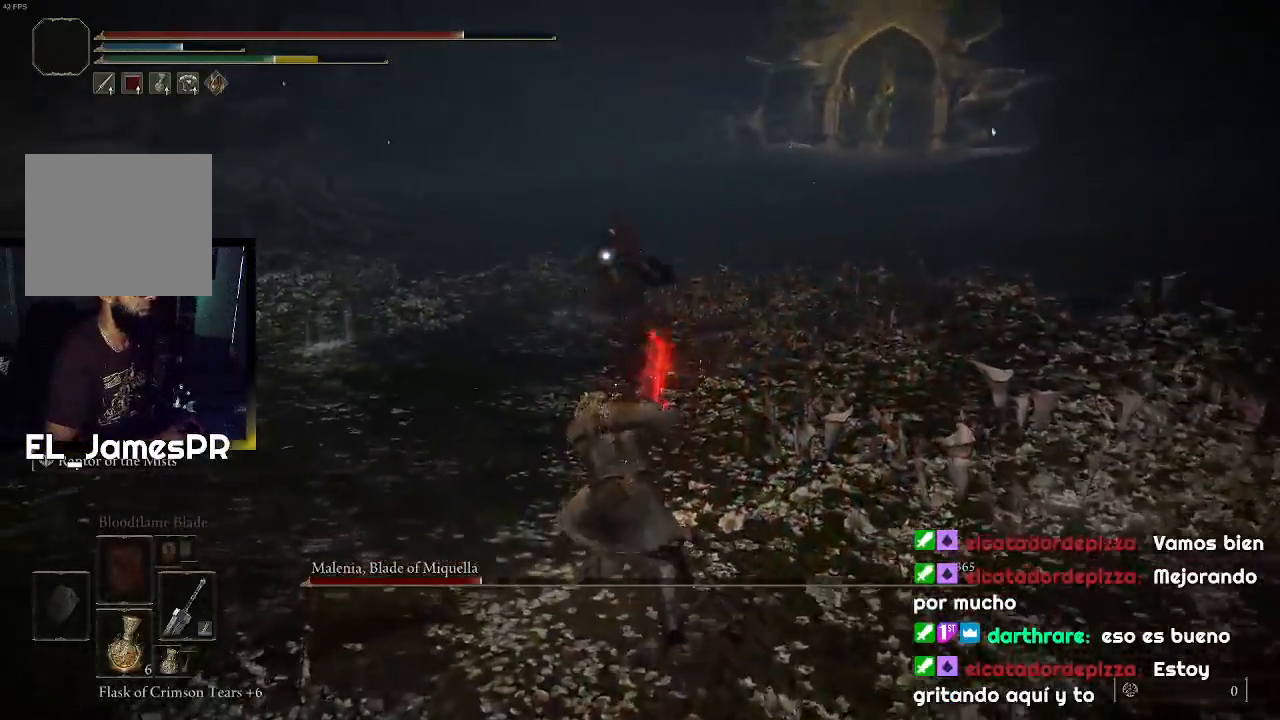
{"buttons": [], "left_stick": "down-left", "right_stick": "center", "events": [[200, "left_stick", "down-left"]]}
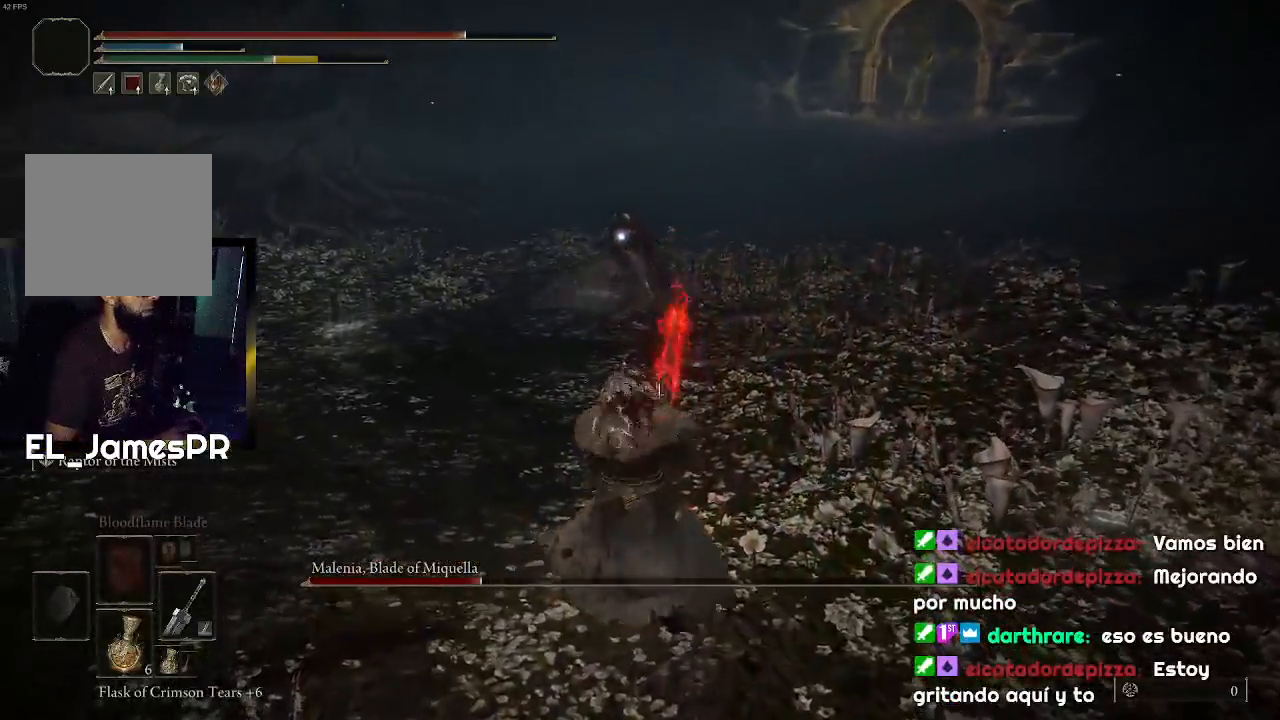
{"buttons": [], "left_stick": "down-left", "right_stick": "center", "events": []}
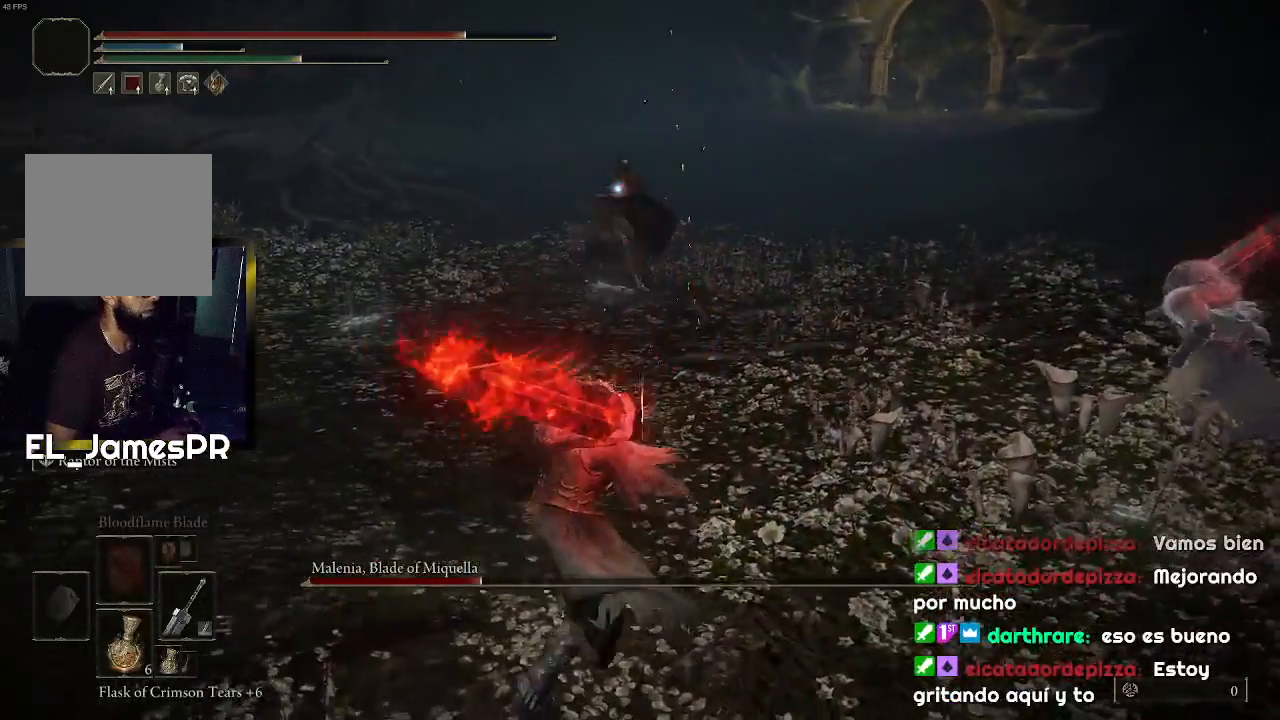
{"buttons": [], "left_stick": "up-left", "right_stick": "center", "events": [[33, "left_stick", "left"], [500, "left_stick", "up-left"]]}
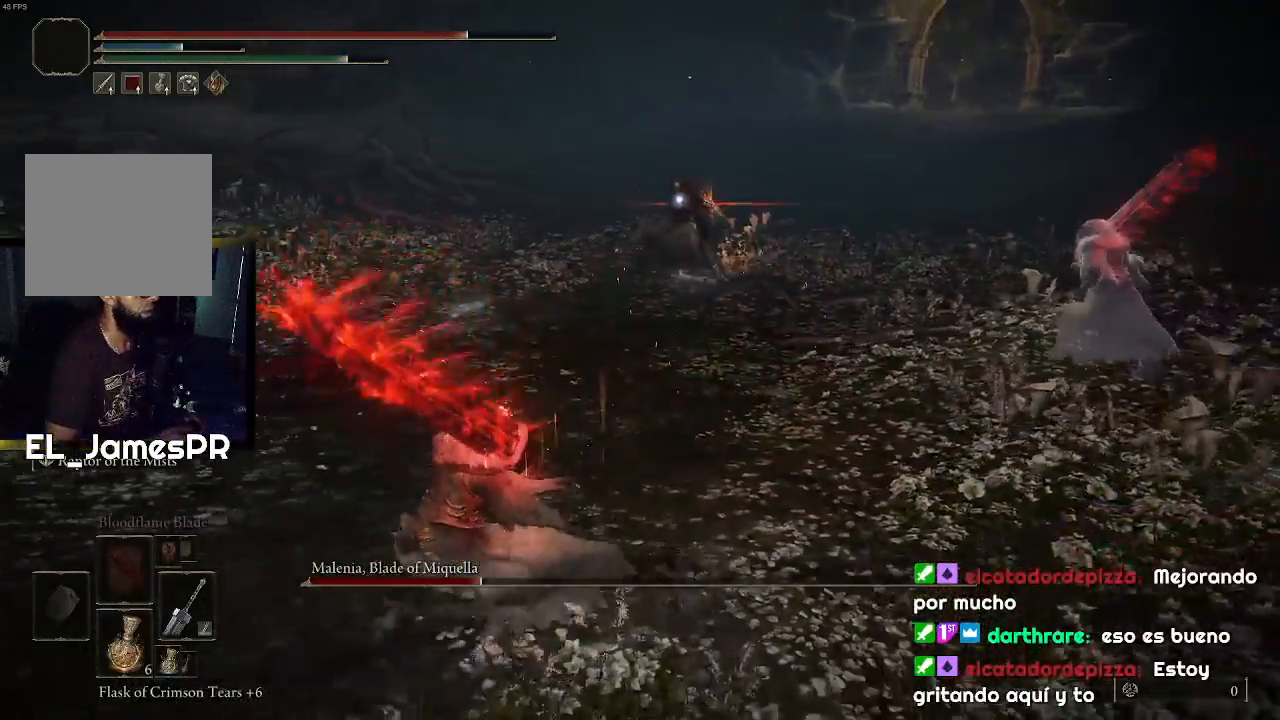
{"buttons": [], "left_stick": "up-left", "right_stick": "center", "events": []}
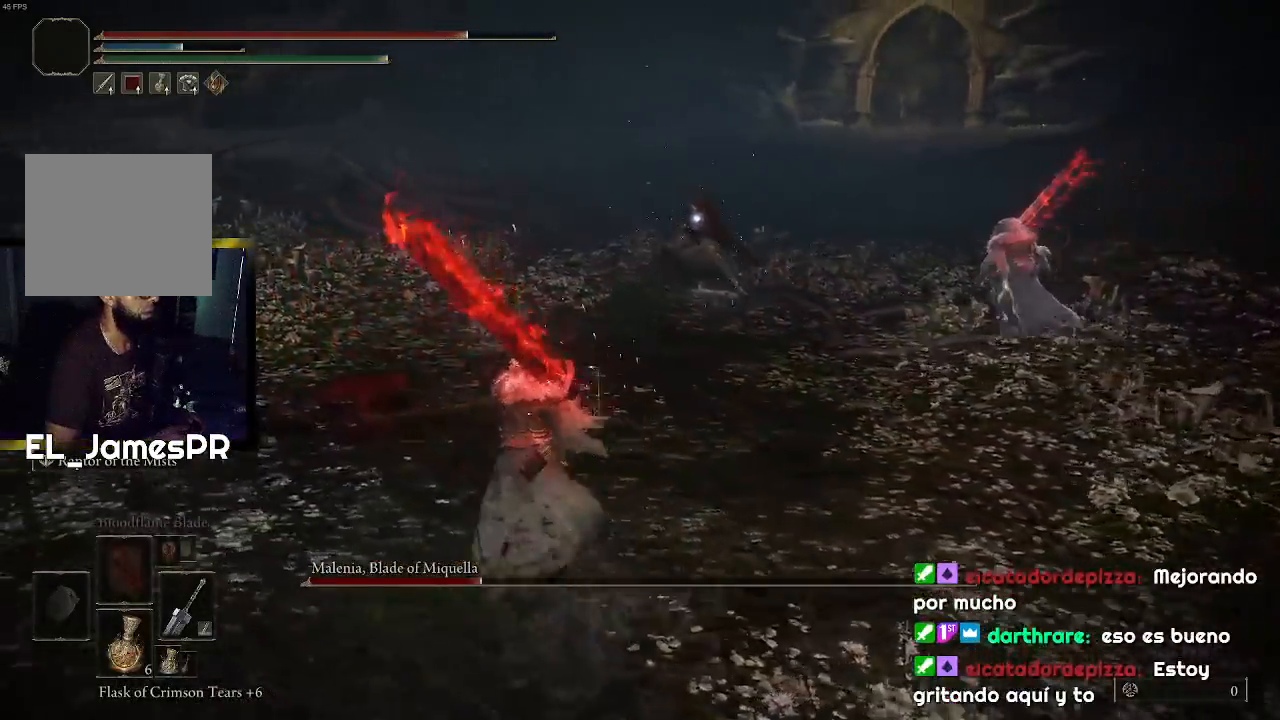
{"buttons": [], "left_stick": "up-left", "right_stick": "center", "events": []}
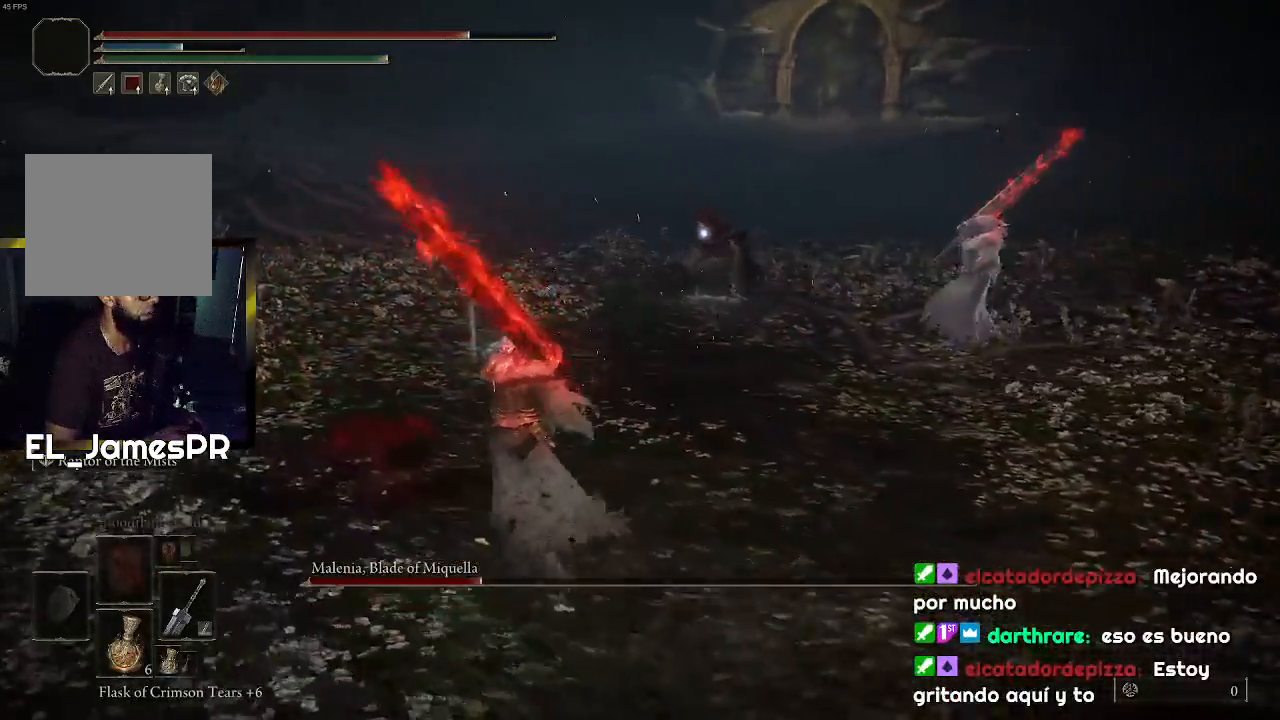
{"buttons": [], "left_stick": "up-right", "right_stick": "center", "events": [[233, "left_stick", "up-right"]]}
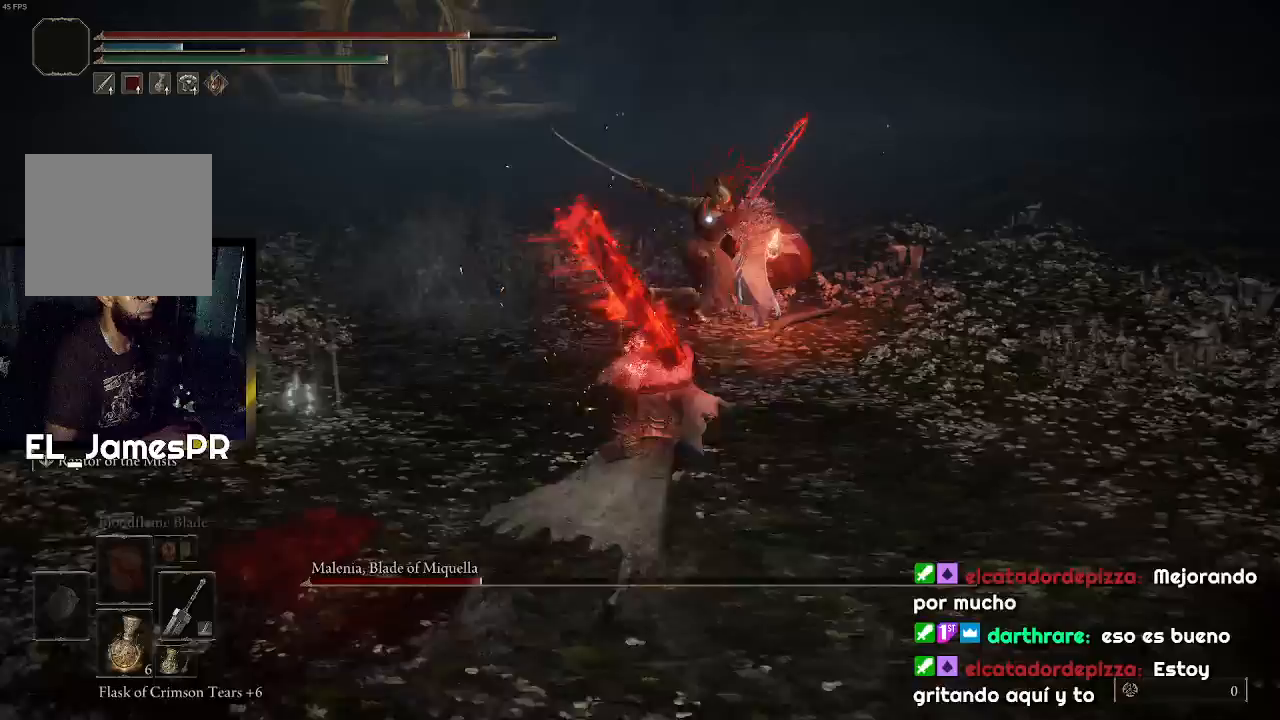
{"buttons": [], "left_stick": "up-right", "right_stick": "center", "events": [[33, "left_stick", "right"], [233, "left_stick", "down-right"], [400, "left_stick", "up-right"]]}
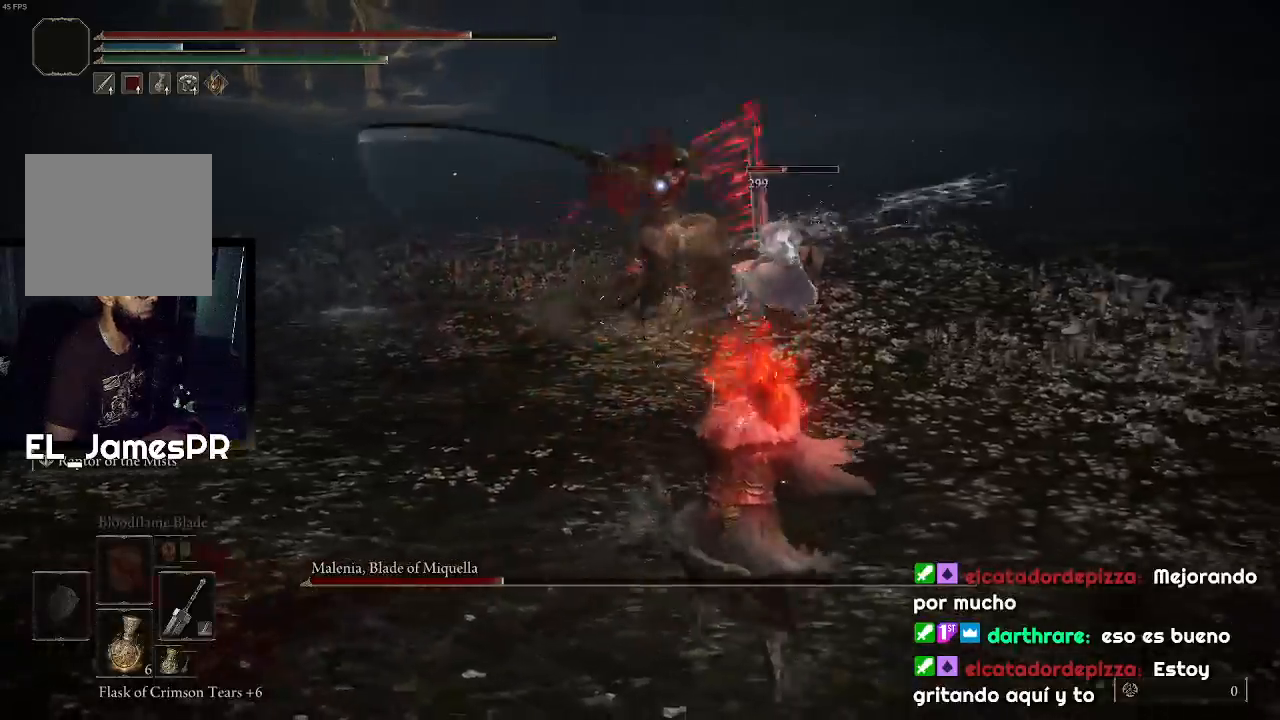
{"buttons": [], "left_stick": "up-left", "right_stick": "center", "events": [[67, "left_stick", "up"], [300, "left_stick", "up-left"]]}
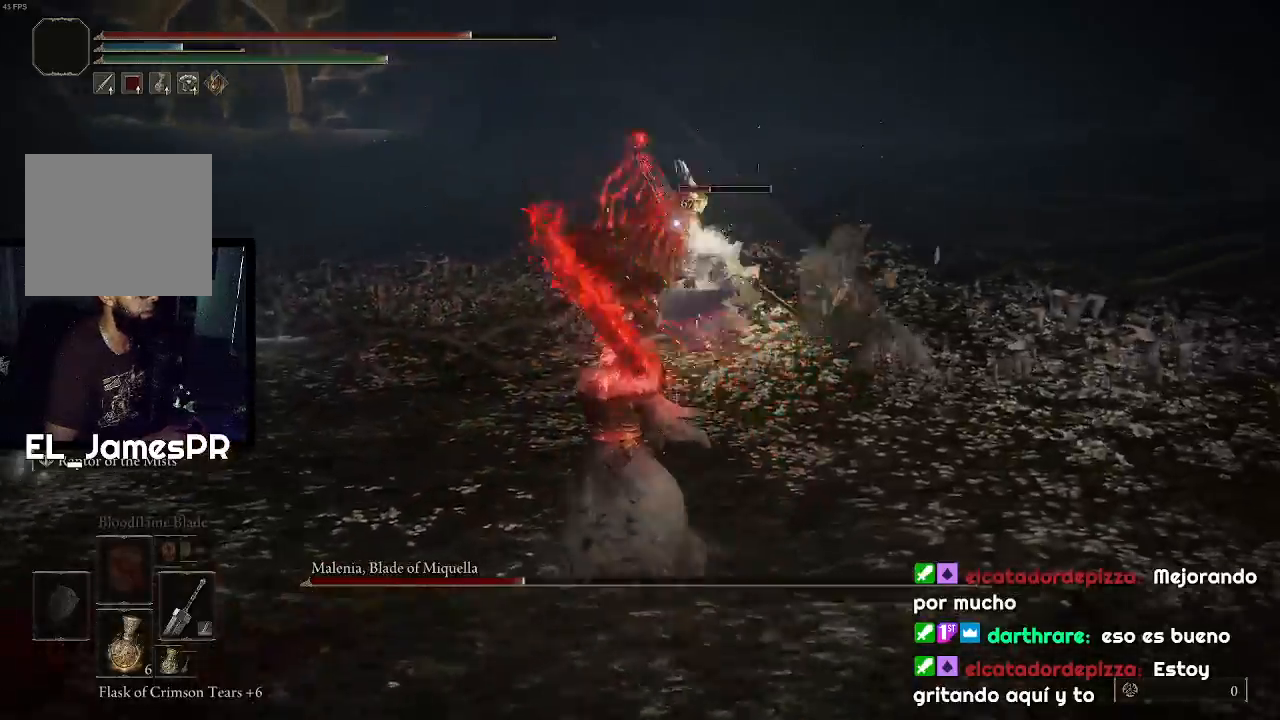
{"buttons": [], "left_stick": "up", "right_stick": "center", "events": [[33, "CROSS", "down"], [67, "left_stick", "up"], [167, "CROSS", "up"], [267, "R2", "down"], [433, "R2", "up"]]}
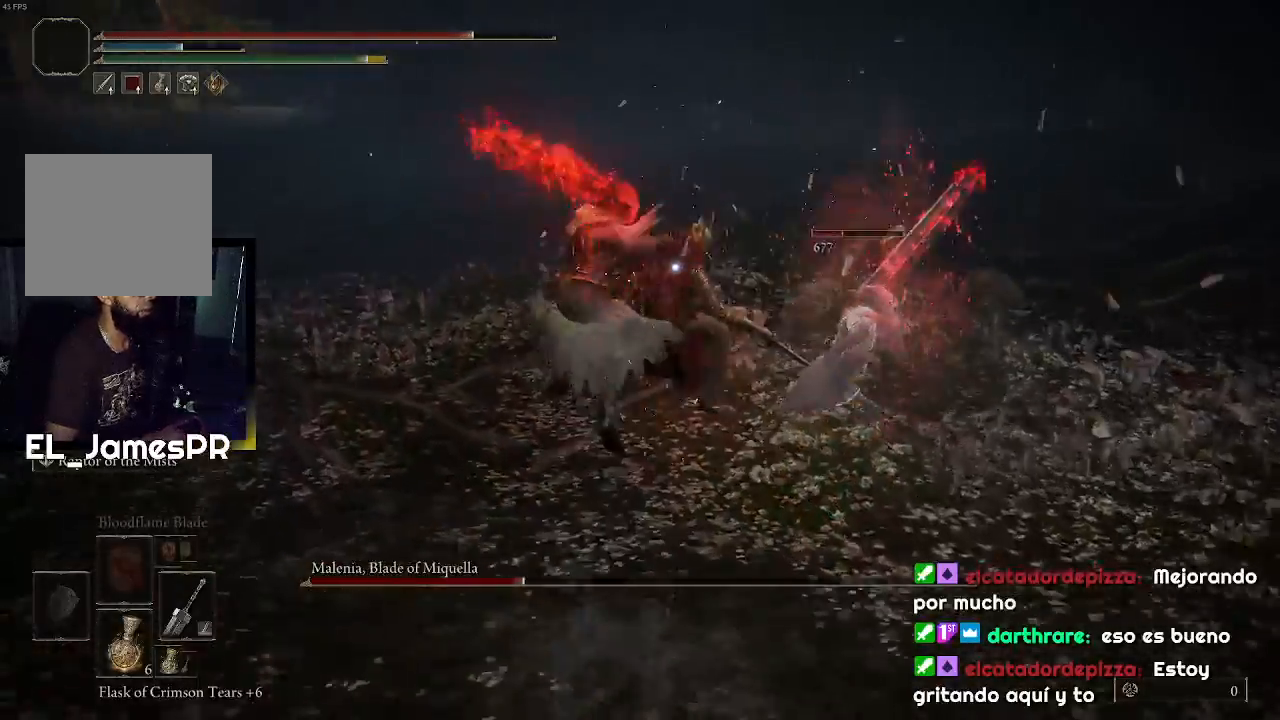
{"buttons": [], "left_stick": "up", "right_stick": "center", "events": []}
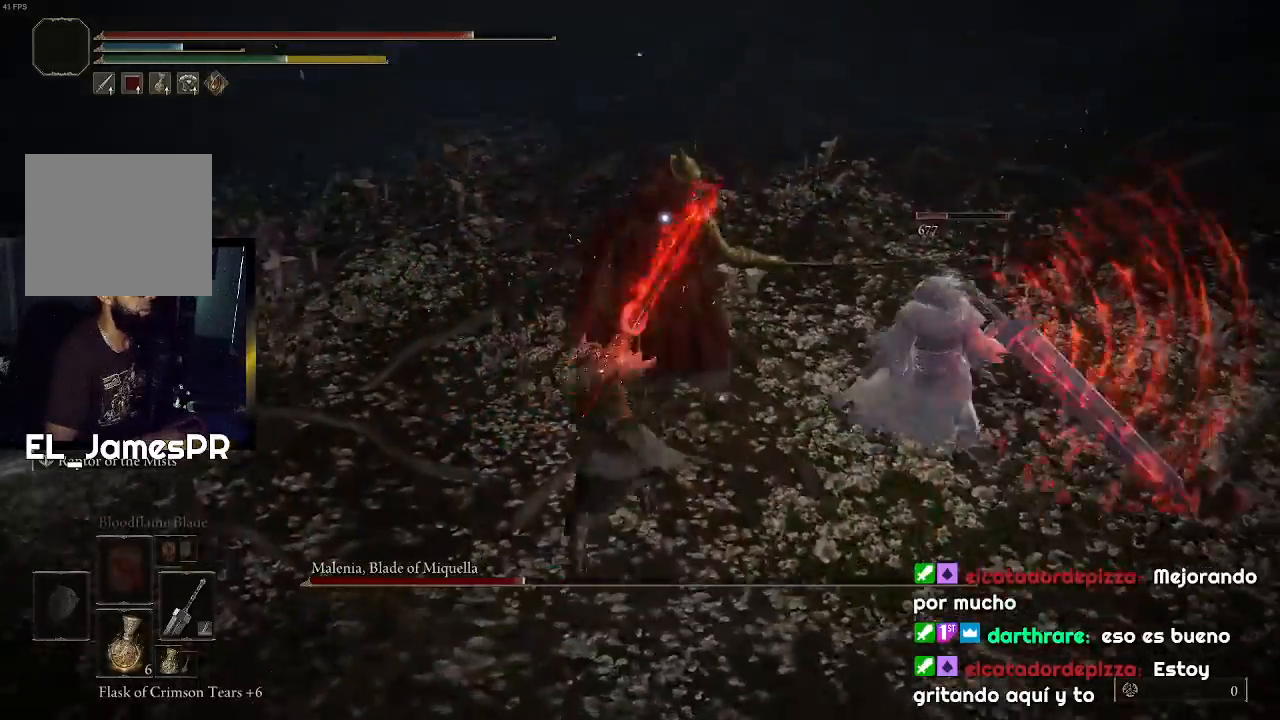
{"buttons": [], "left_stick": "center", "right_stick": "center", "events": [[233, "left_stick", "center"]]}
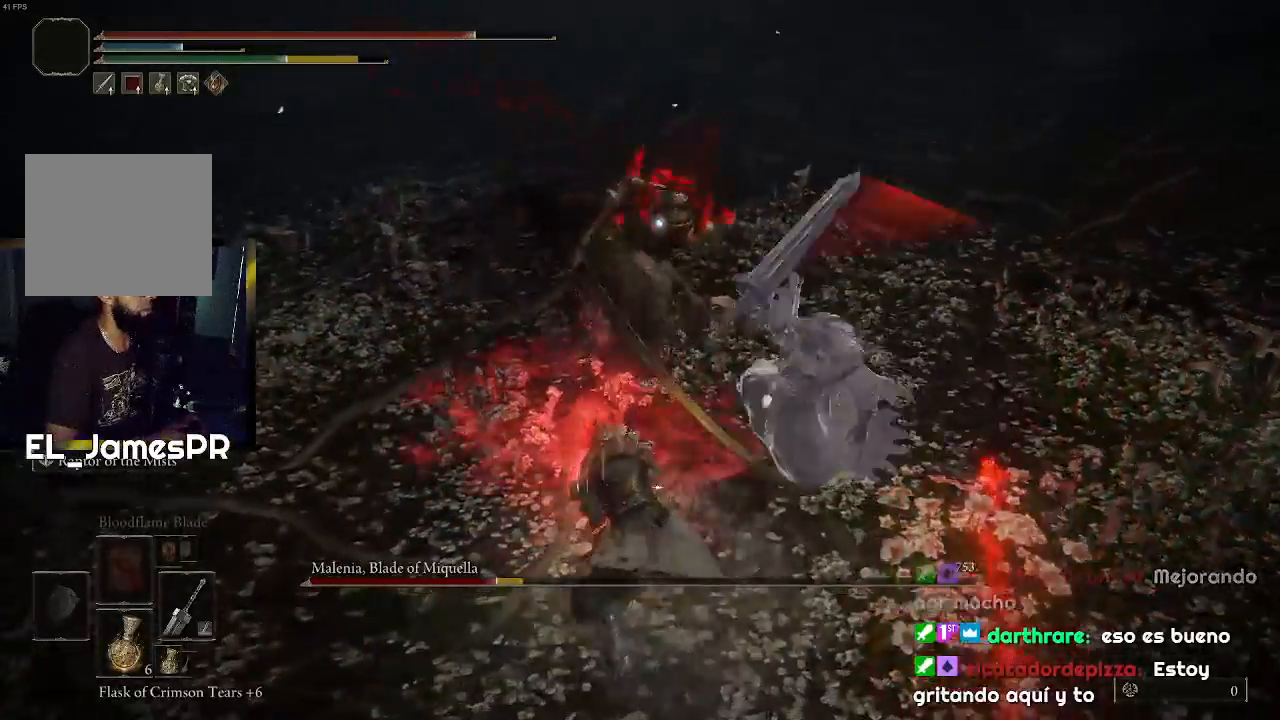
{"buttons": [], "left_stick": "left", "right_stick": "center", "events": [[467, "left_stick", "left"]]}
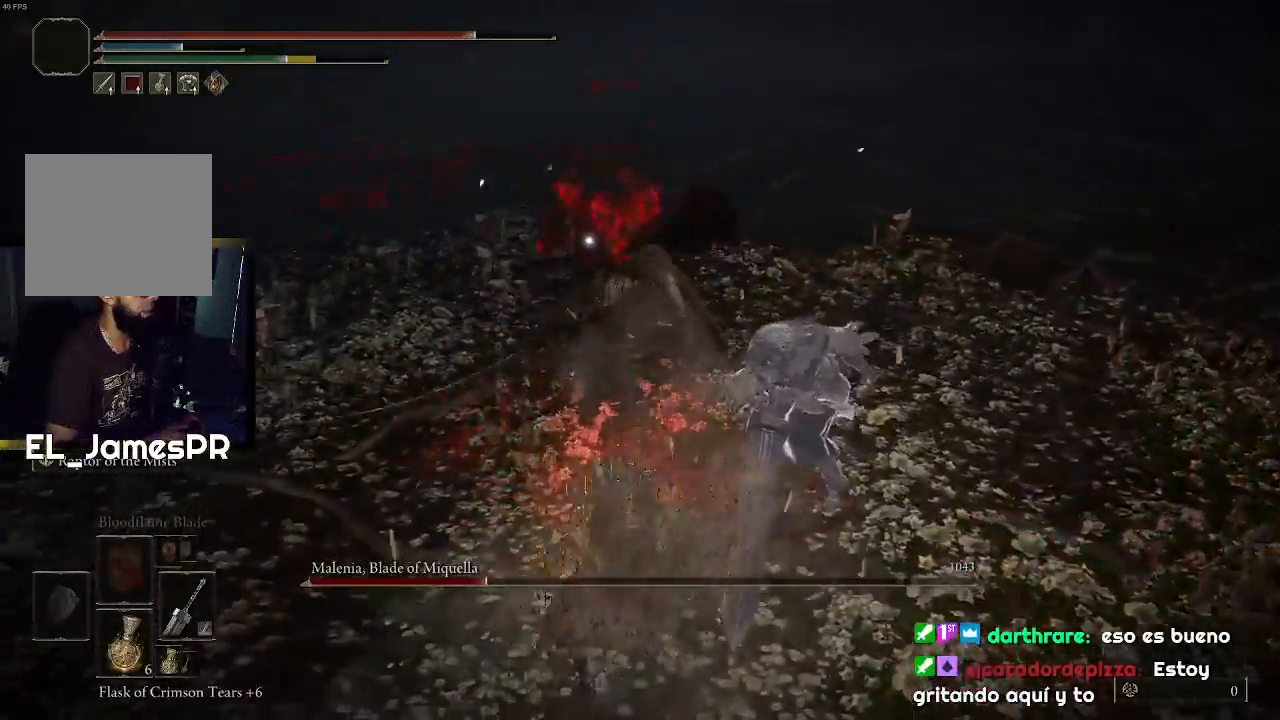
{"buttons": [], "left_stick": "up", "right_stick": "center", "events": [[100, "R1", "down"], [100, "left_stick", "up-left"], [233, "left_stick", "up"], [267, "R1", "up"], [333, "R1", "down"], [467, "R1", "up"]]}
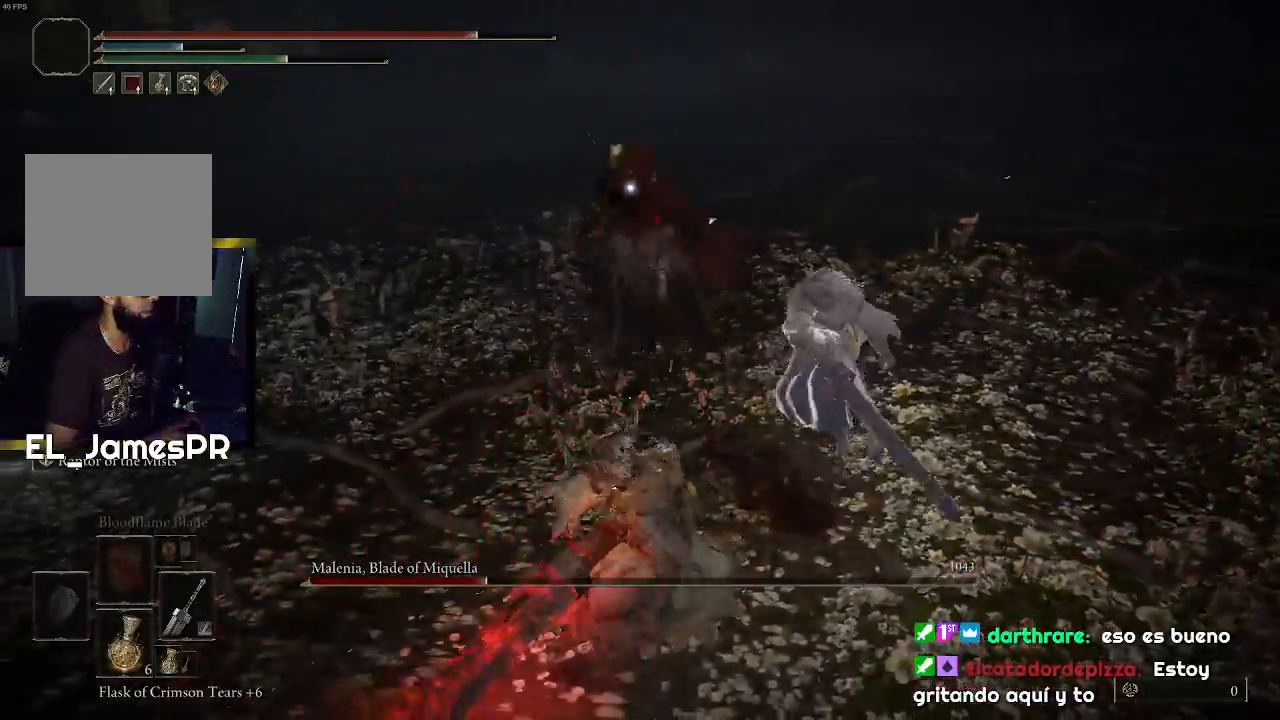
{"buttons": [], "left_stick": "center", "right_stick": "center", "events": [[267, "left_stick", "up-left"], [433, "left_stick", "center"]]}
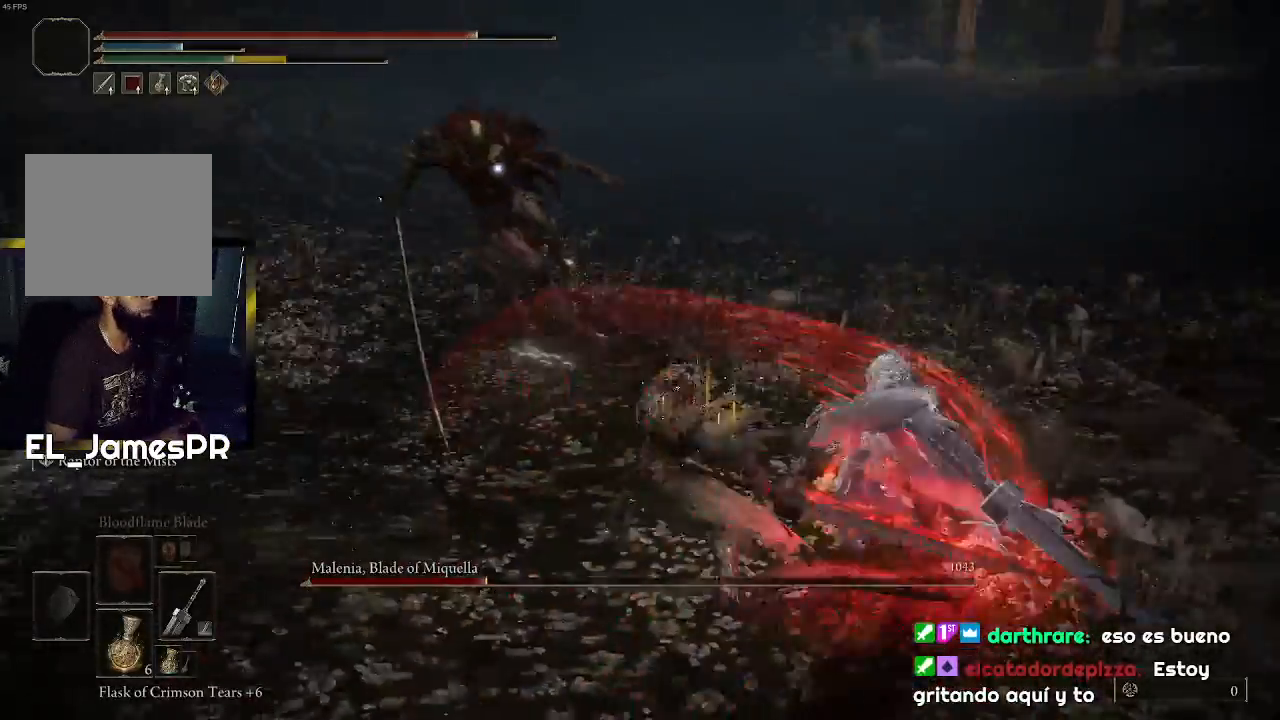
{"buttons": [], "left_stick": "down-right", "right_stick": "center", "events": [[500, "left_stick", "down-right"]]}
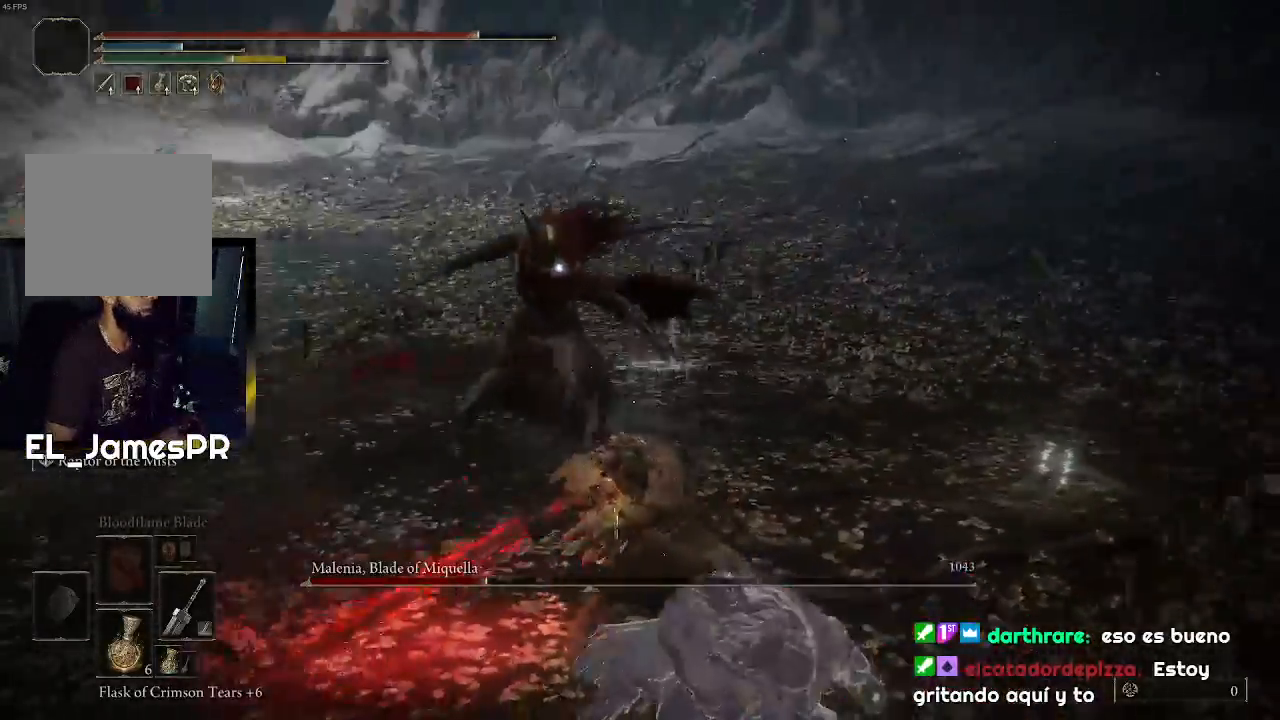
{"buttons": ["L2"], "left_stick": "up-right", "right_stick": "center", "events": [[33, "left_stick", "right"], [433, "L2", "down"], [433, "left_stick", "up-right"]]}
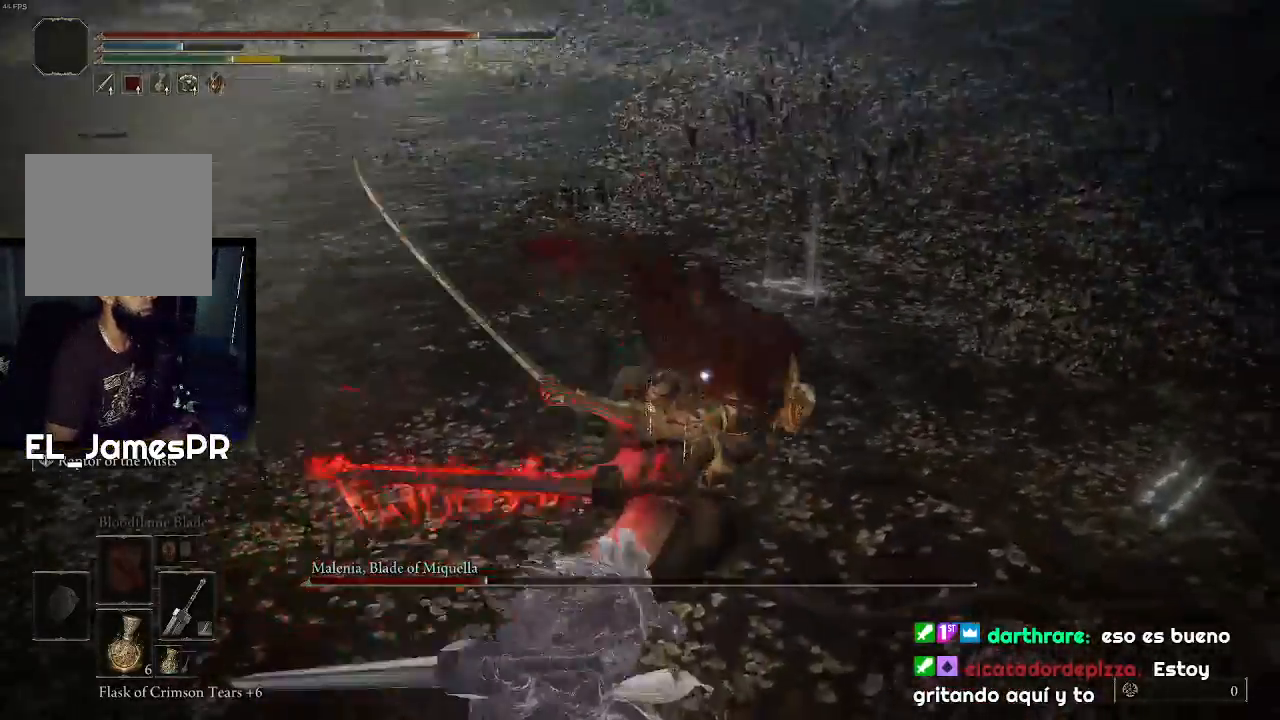
{"buttons": [], "left_stick": "up", "right_stick": "center", "events": [[67, "L2", "up"], [267, "R2", "down"], [333, "left_stick", "up"], [400, "R2", "up"]]}
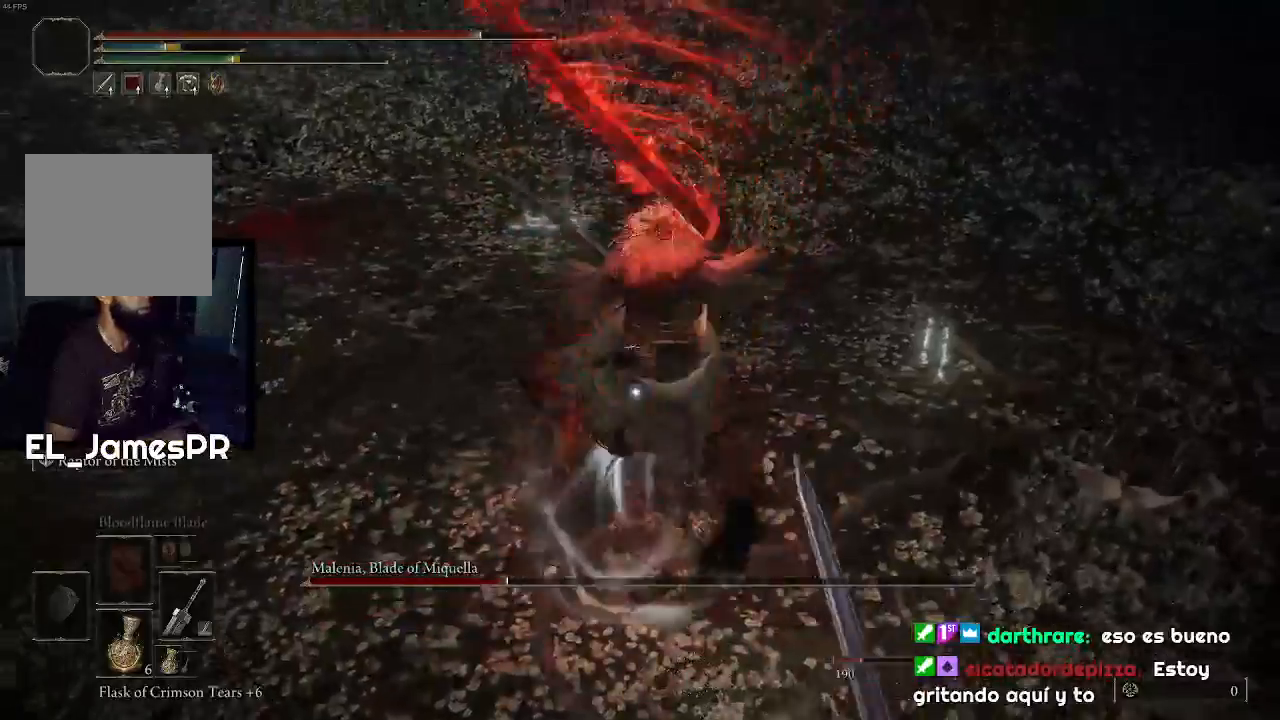
{"buttons": [], "left_stick": "up", "right_stick": "center", "events": []}
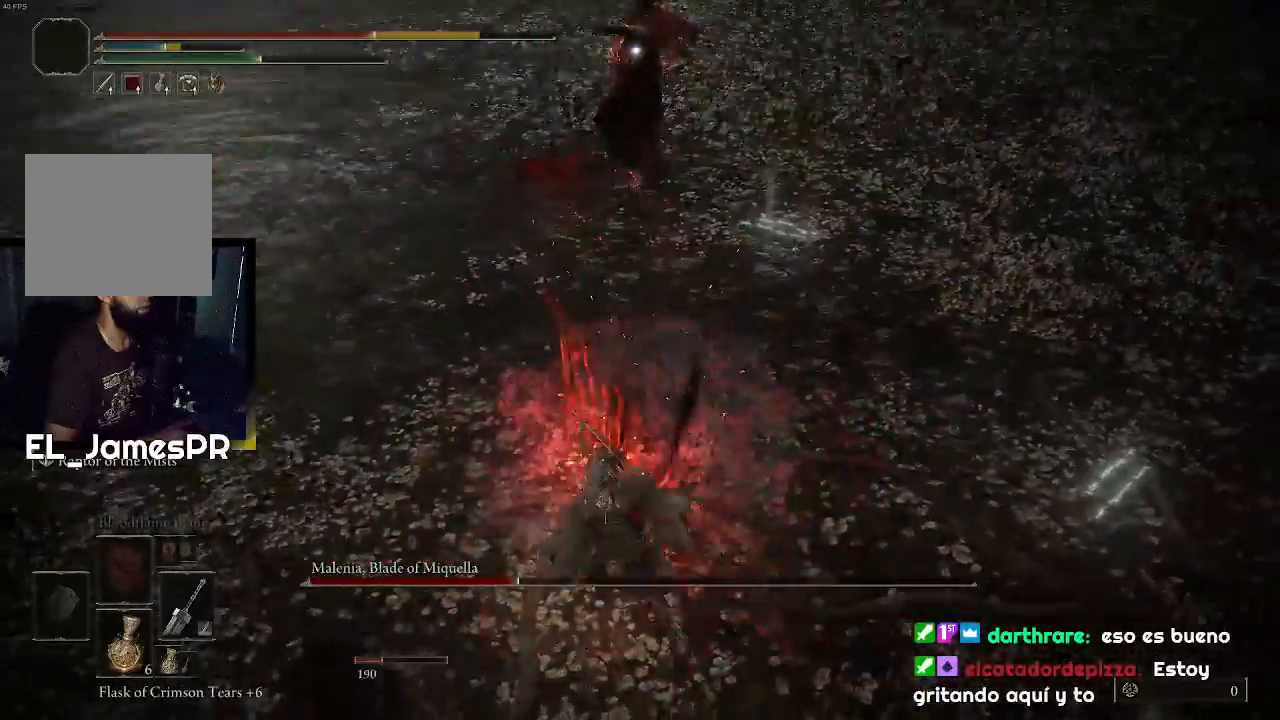
{"buttons": ["CIRCLE"], "left_stick": "down", "right_stick": "center", "events": [[133, "left_stick", "center"], [267, "left_stick", "down"], [467, "CIRCLE", "down"]]}
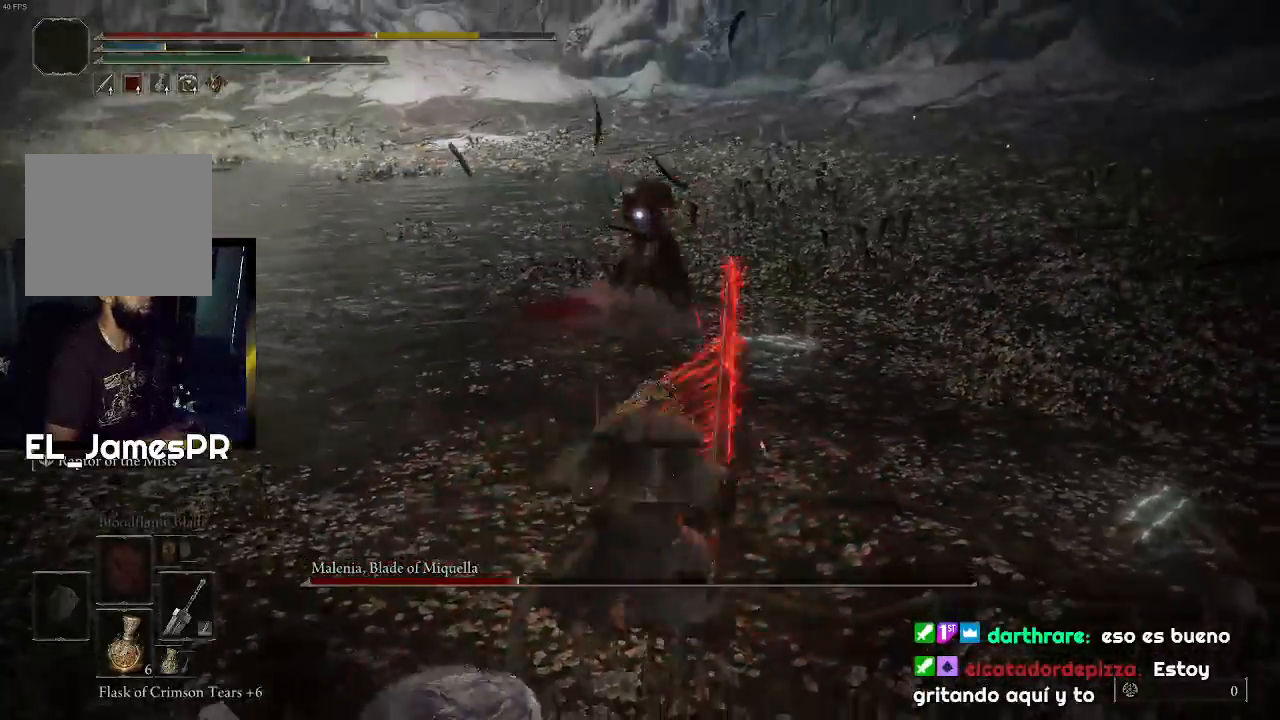
{"buttons": [], "left_stick": "down-right", "right_stick": "center", "events": [[133, "CIRCLE", "up"], [167, "CIRCLE", "down"], [267, "CIRCLE", "up"], [267, "left_stick", "down-right"]]}
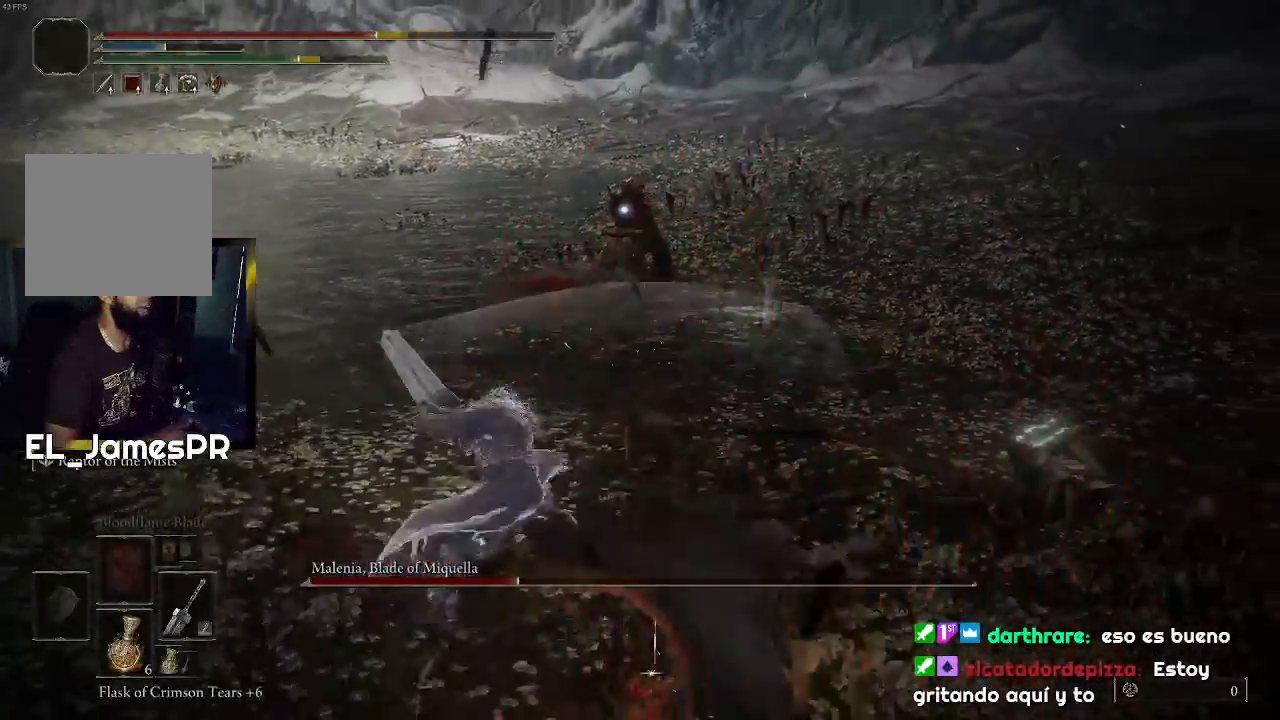
{"buttons": [], "left_stick": "down-right", "right_stick": "center", "events": []}
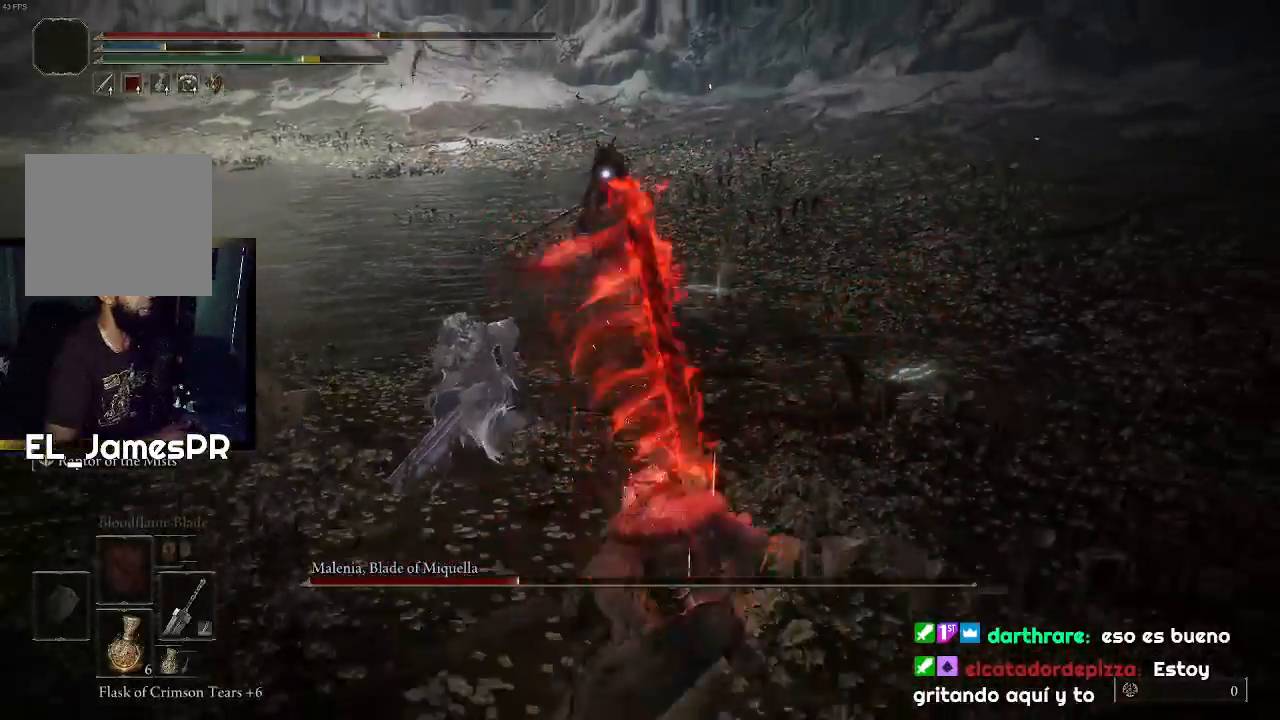
{"buttons": [], "left_stick": "right", "right_stick": "center", "events": [[133, "left_stick", "right"]]}
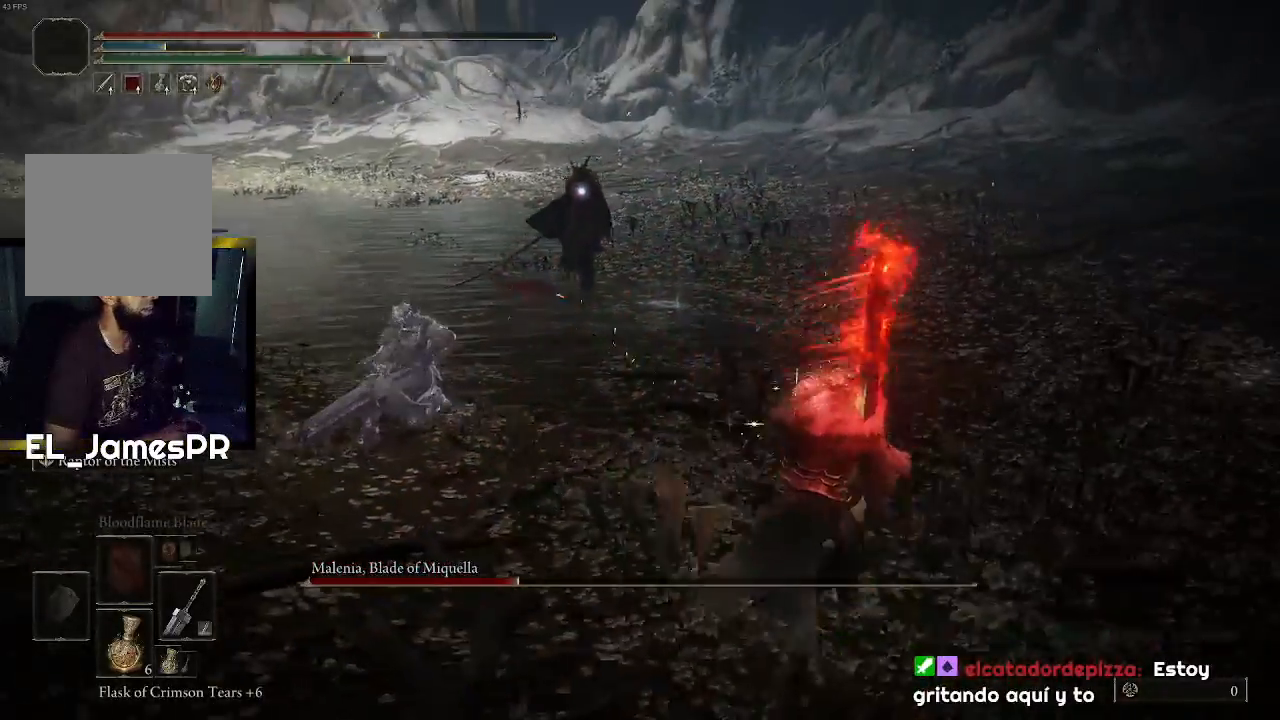
{"buttons": [], "left_stick": "right", "right_stick": "center", "events": [[167, "SQUARE", "down"], [267, "SQUARE", "up"]]}
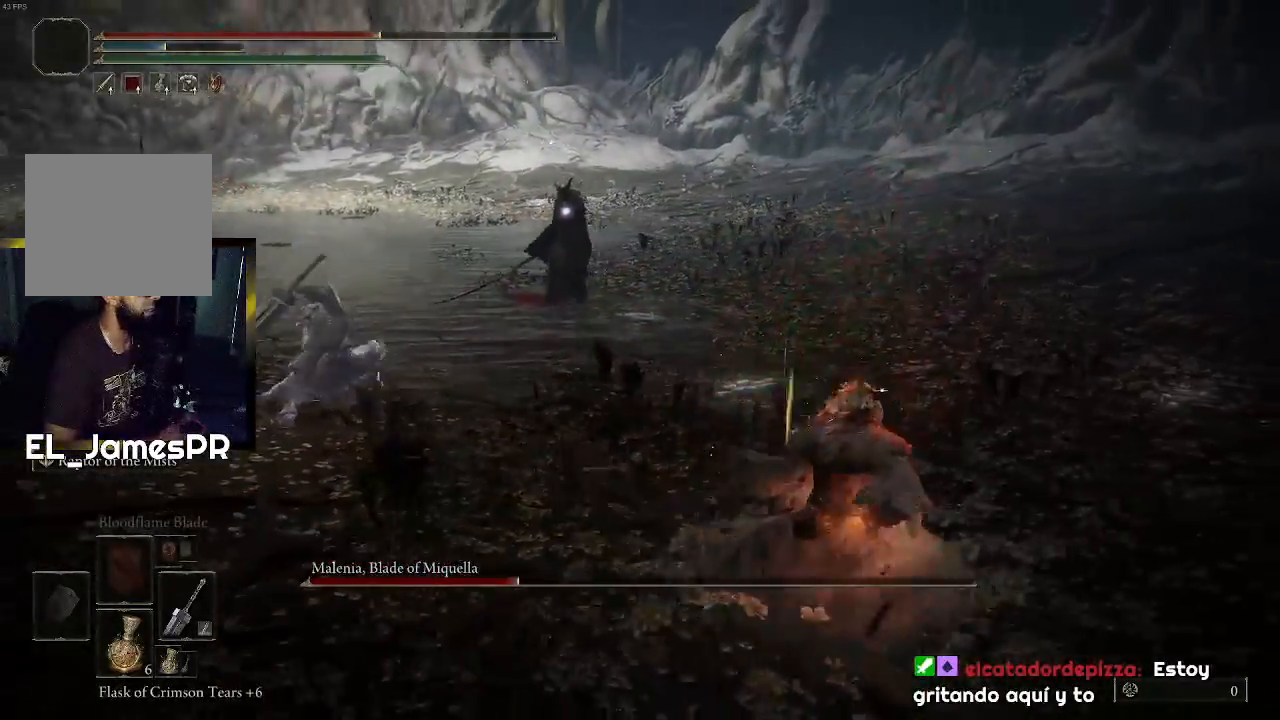
{"buttons": [], "left_stick": "up-right", "right_stick": "center", "events": [[433, "left_stick", "up-right"]]}
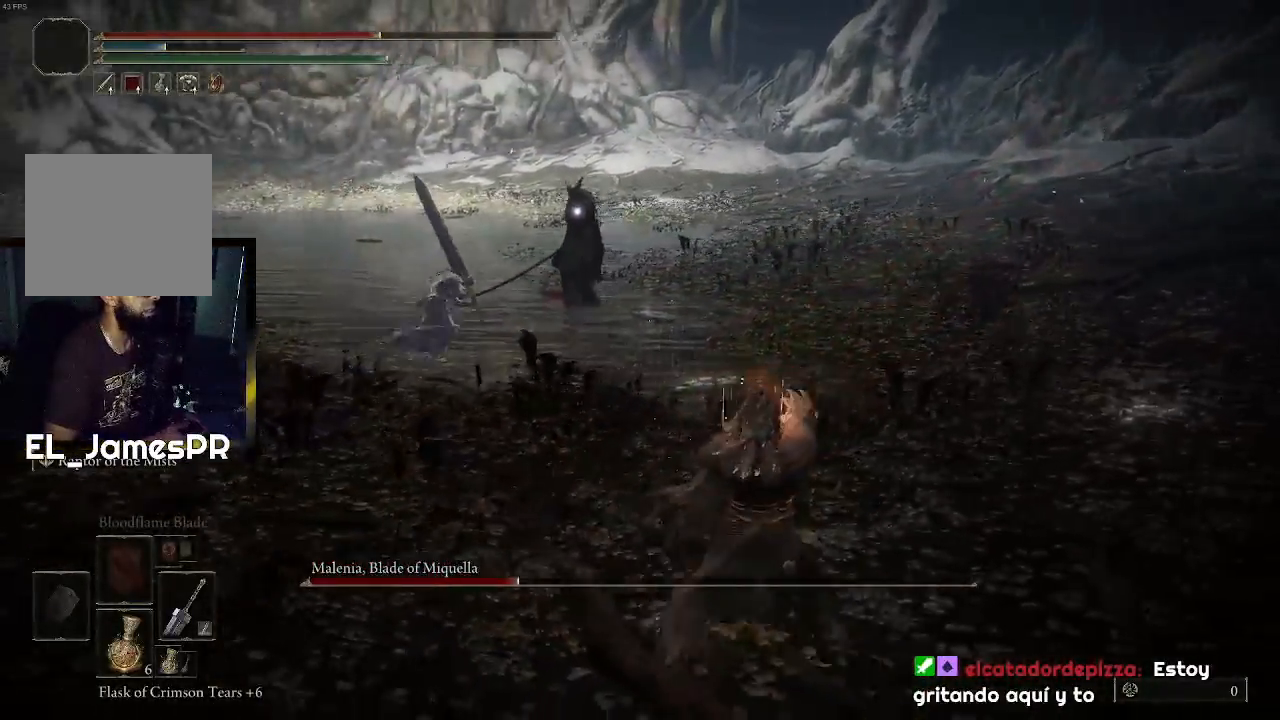
{"buttons": [], "left_stick": "up-right", "right_stick": "center", "events": []}
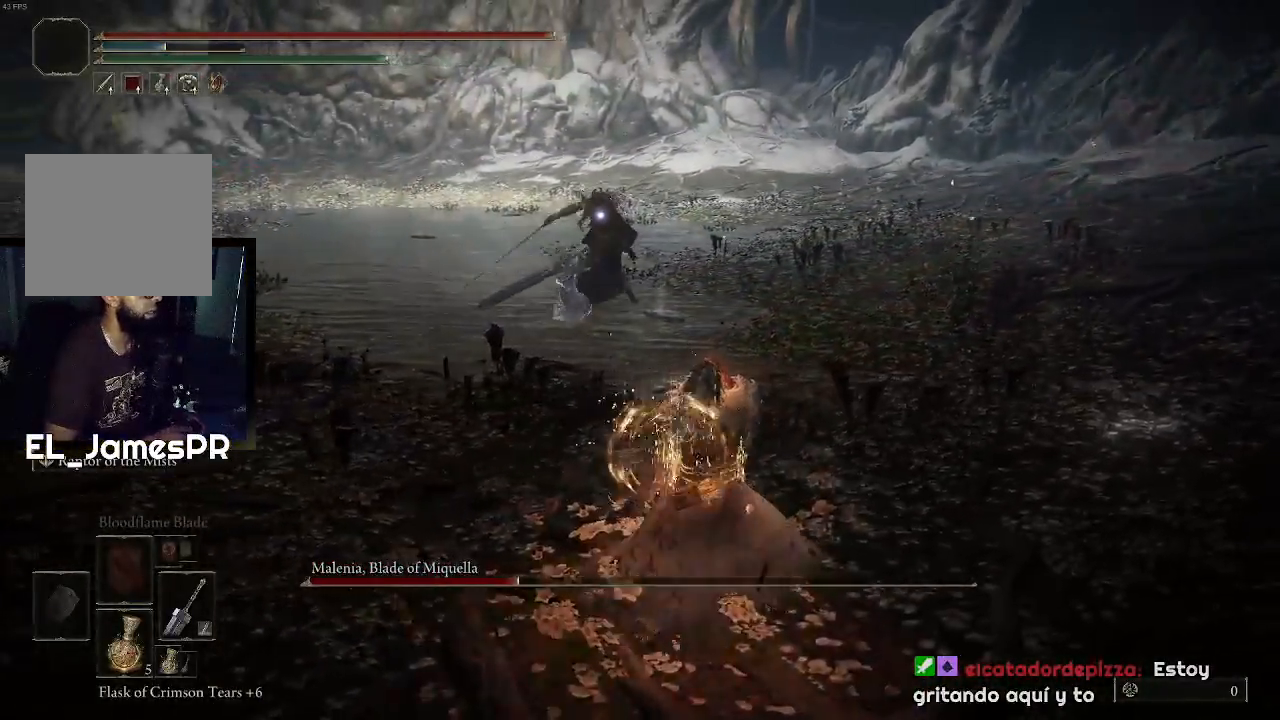
{"buttons": [], "left_stick": "up-right", "right_stick": "center", "events": []}